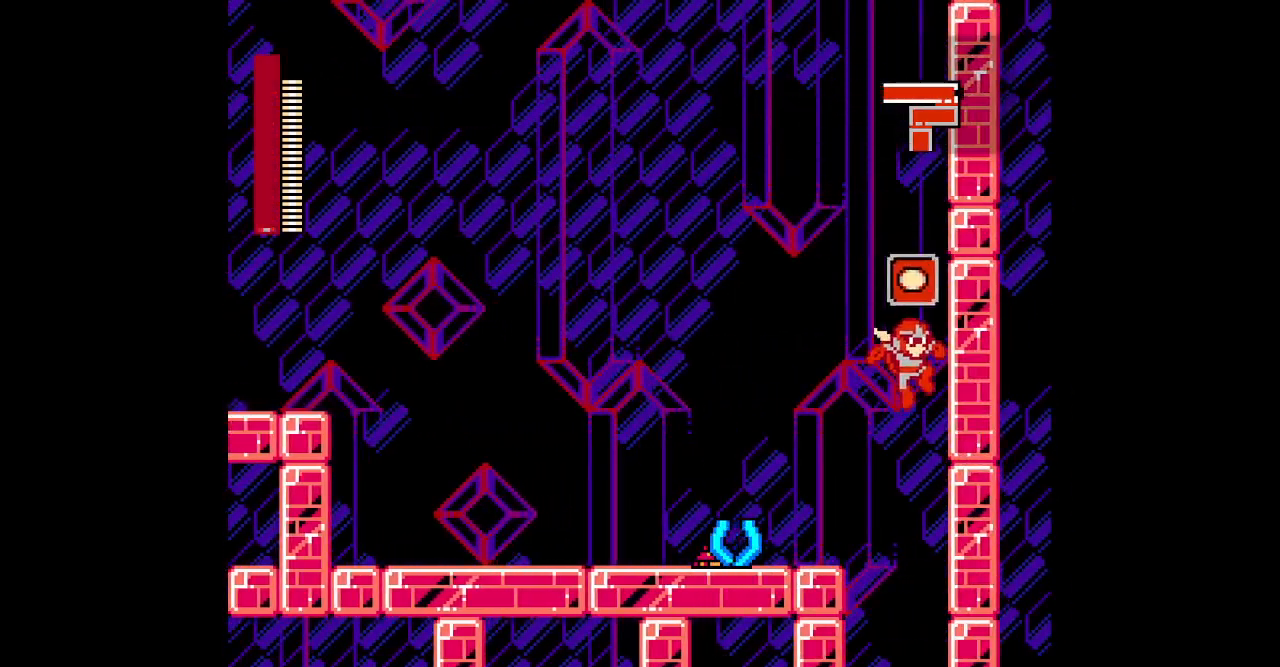
Gameplay with a controller; each line is a JSON object with the inputs held at the frame after it. "events" lists button and stick changes between this image and that frame as [ms after this image, input, new state], when the widget could be followed in between. Not read: HOME R3 SELECT.
{"buttons": [], "events": [[117, "DPAD_RIGHT", "up"]]}
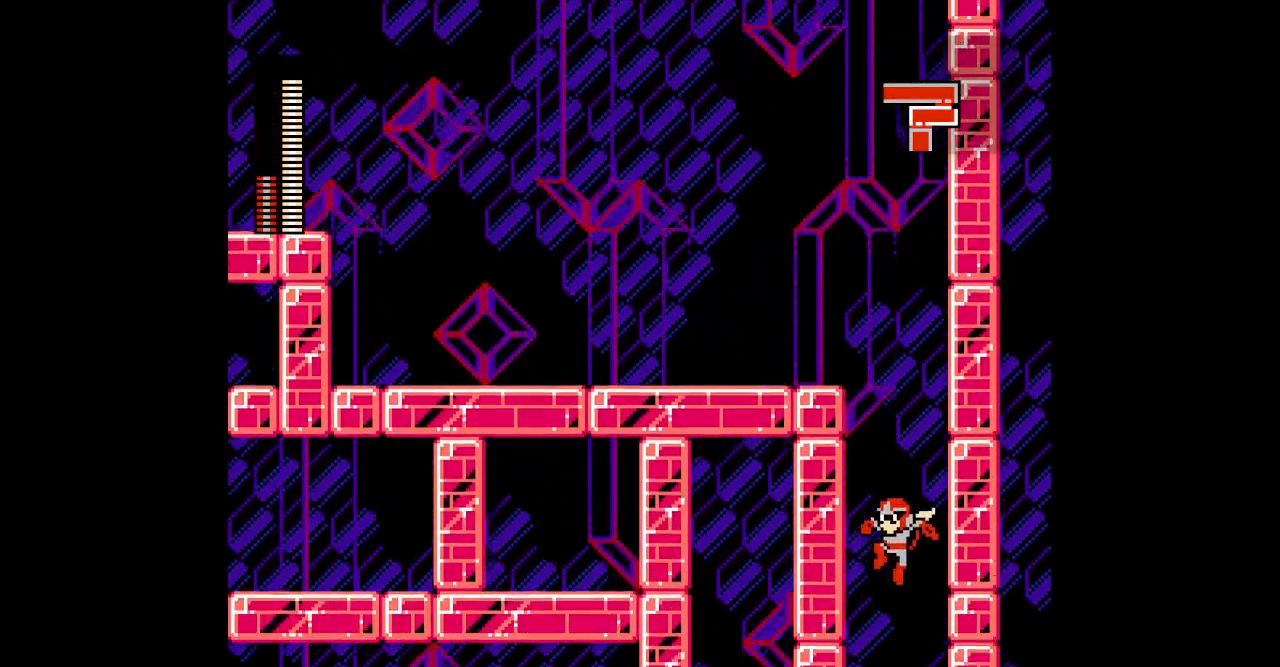
{"buttons": [], "events": []}
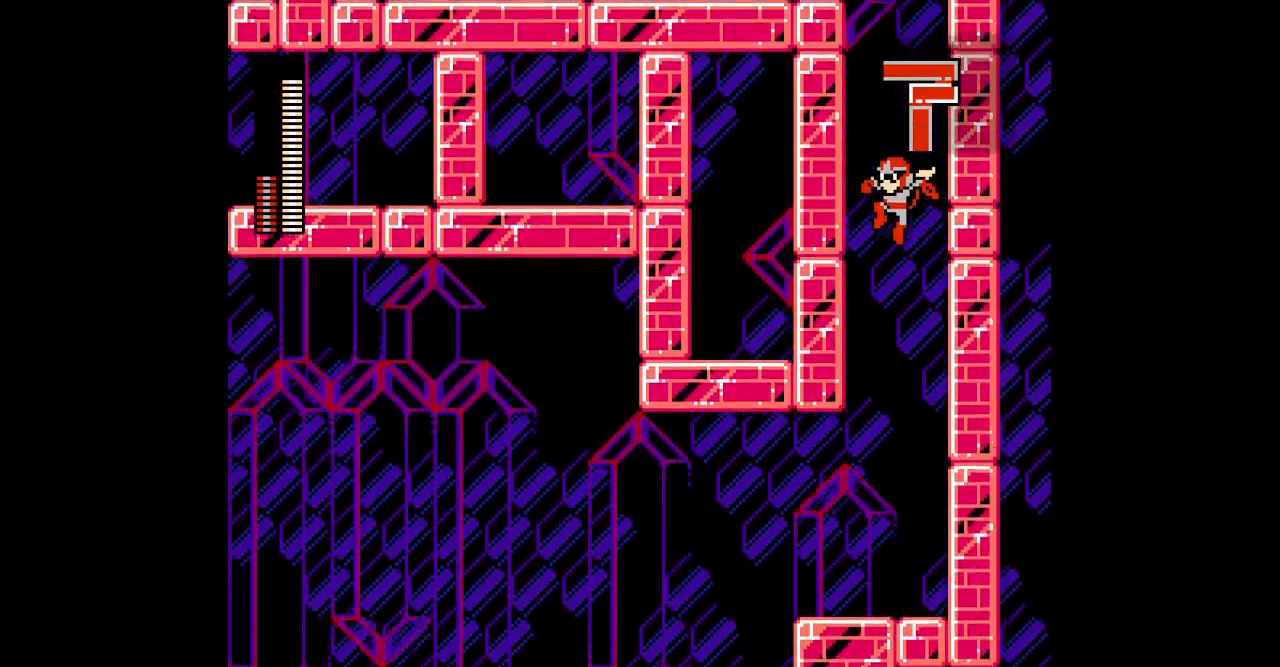
{"buttons": [], "events": []}
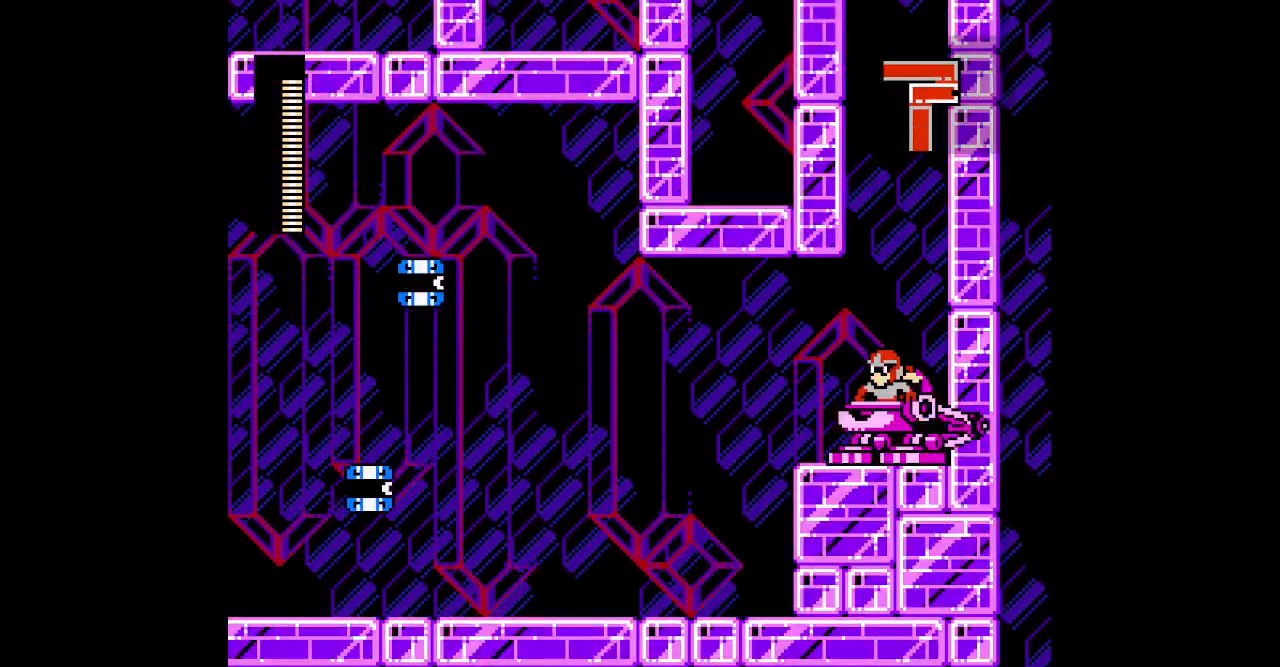
{"buttons": ["DPAD_LEFT"]}
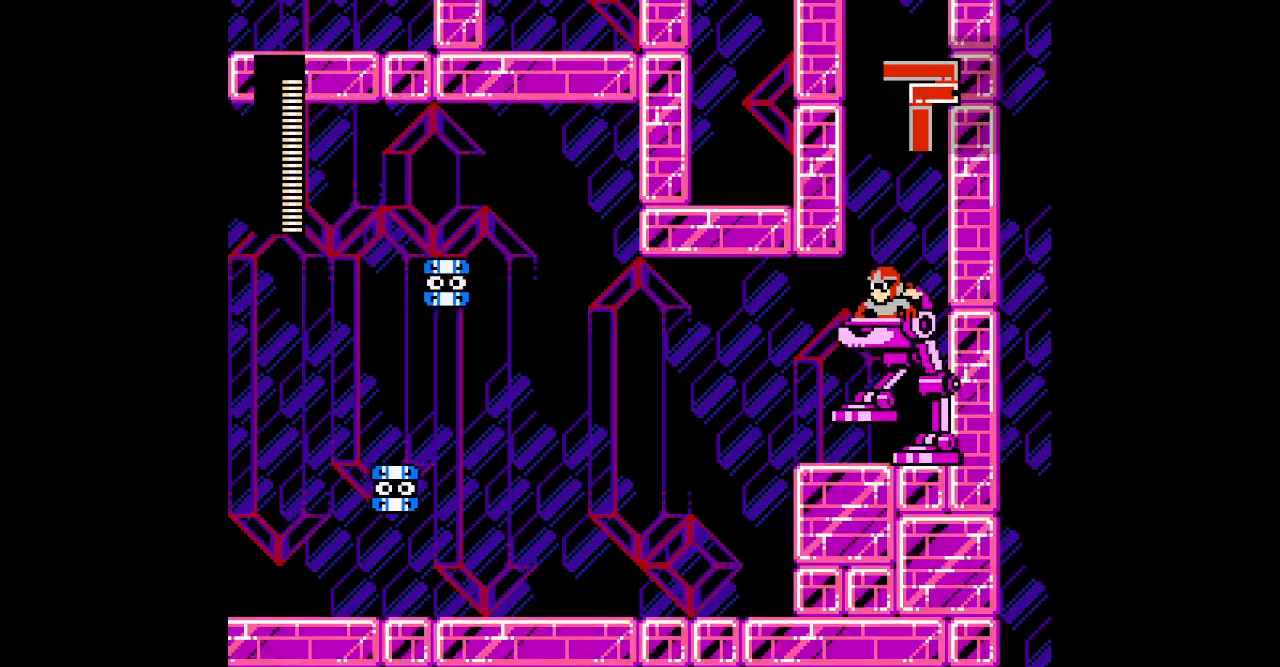
{"buttons": ["DPAD_UP", "DPAD_LEFT"], "events": [[117, "DPAD_UP", "down"]]}
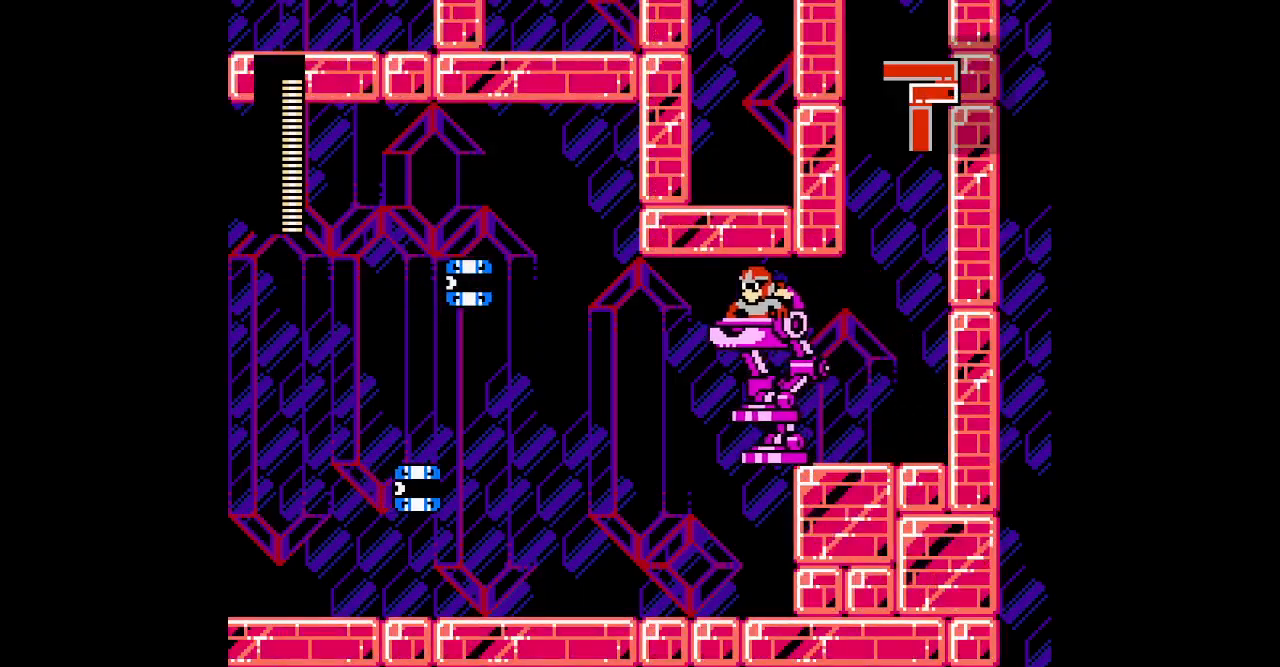
{"buttons": ["DPAD_UP", "DPAD_LEFT"], "events": []}
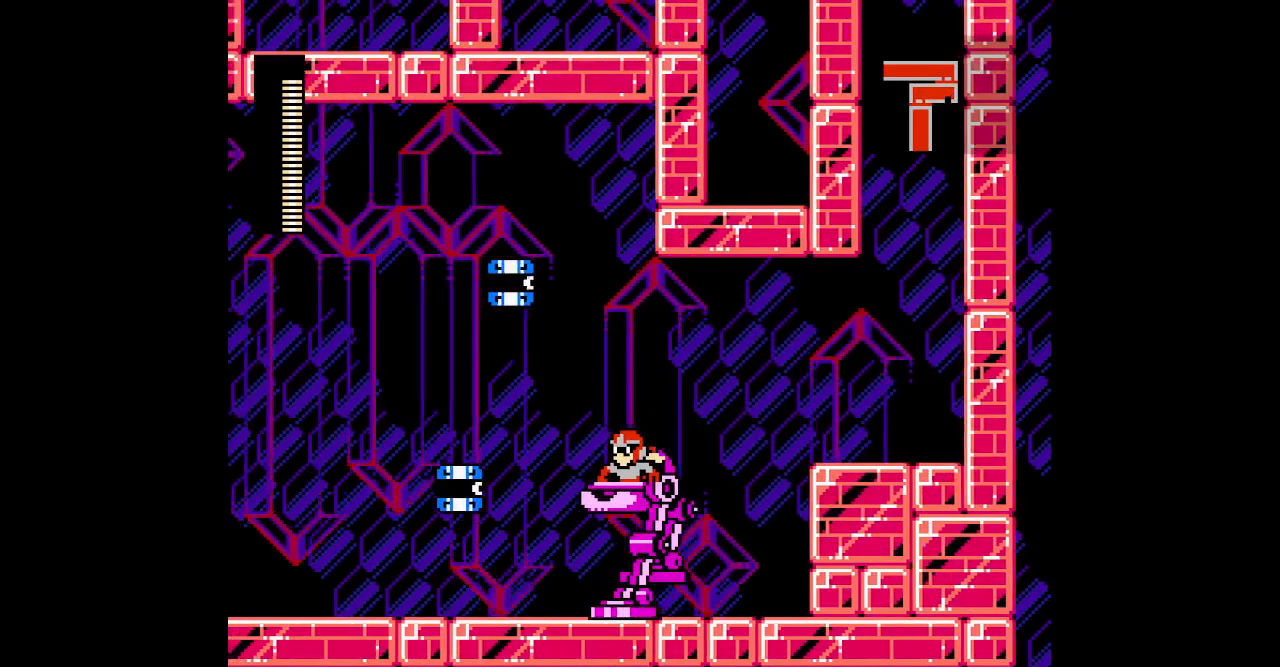
{"buttons": ["DPAD_UP", "DPAD_LEFT"], "events": []}
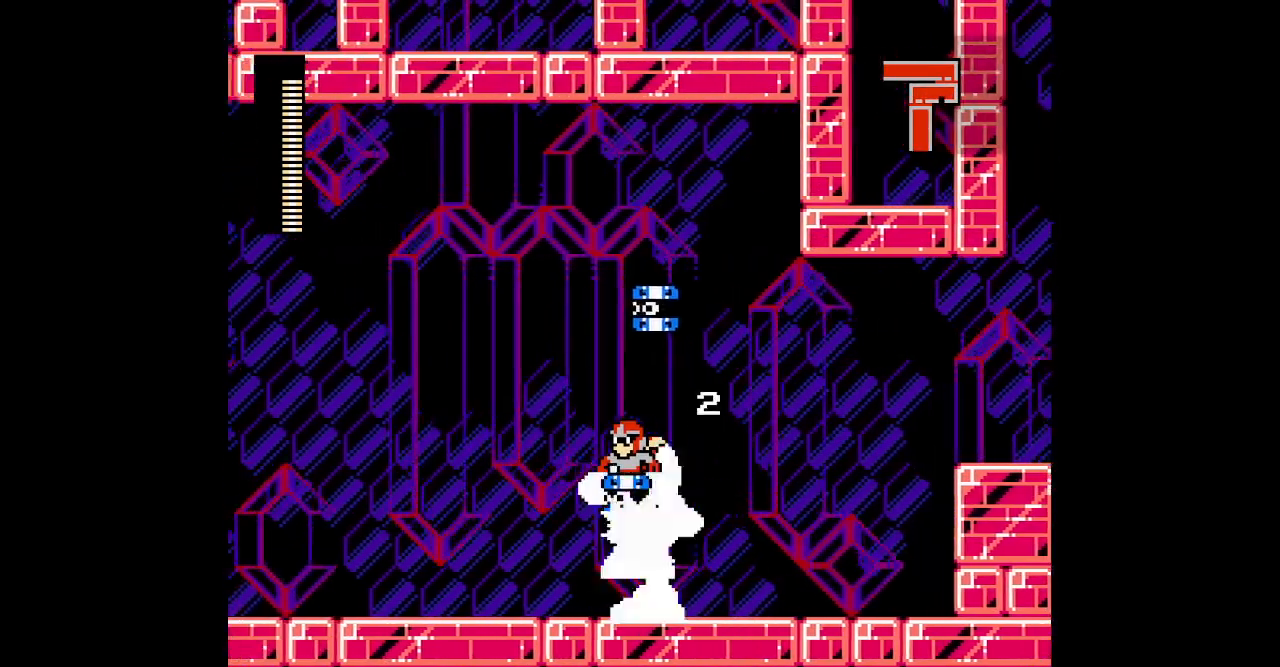
{"buttons": ["DPAD_UP", "DPAD_LEFT"], "events": []}
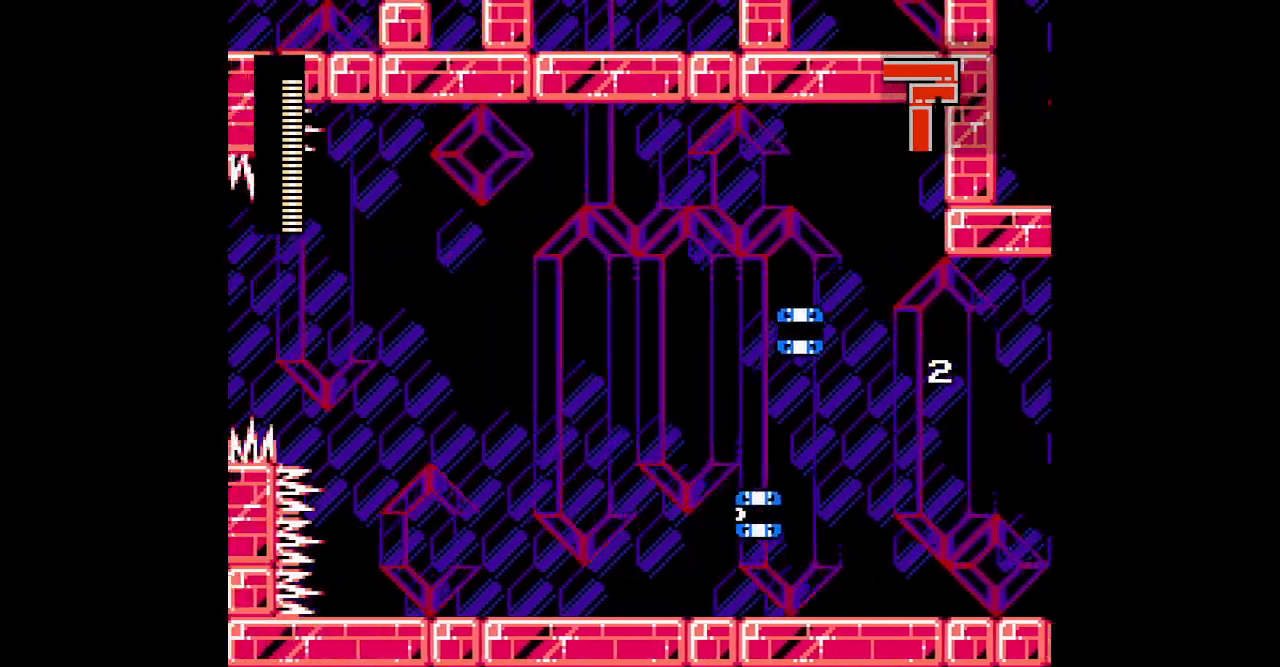
{"buttons": ["DPAD_UP", "DPAD_LEFT"], "events": []}
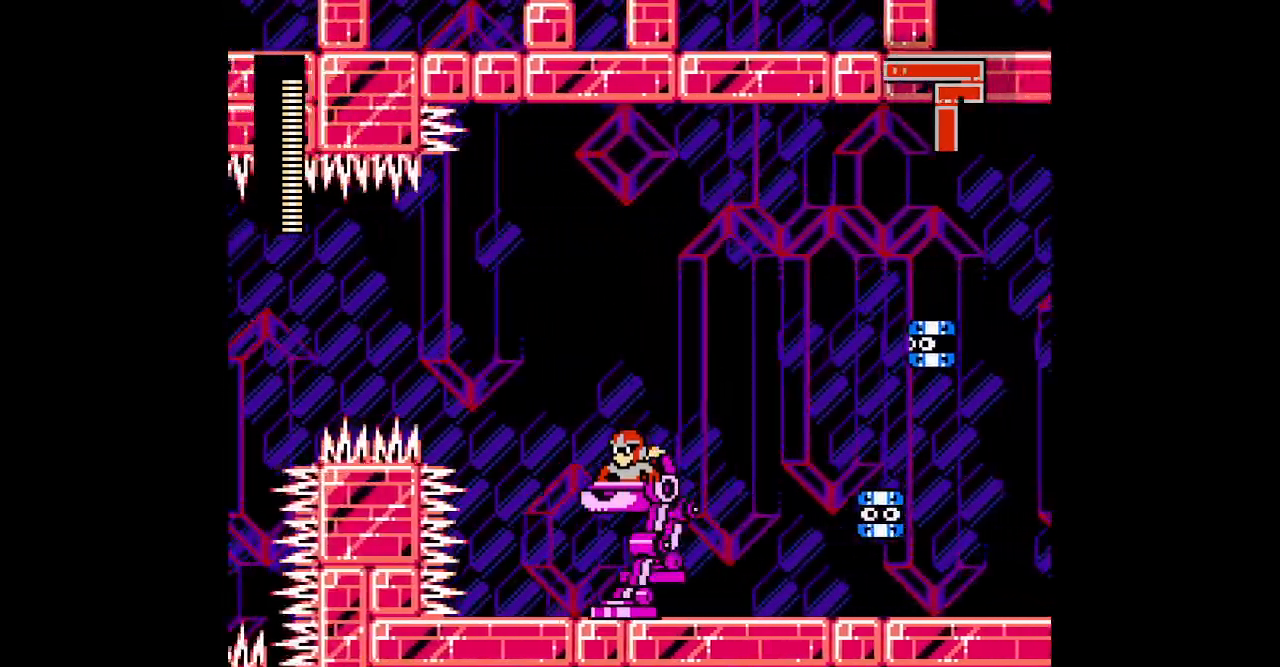
{"buttons": ["DPAD_UP", "DPAD_LEFT"], "events": []}
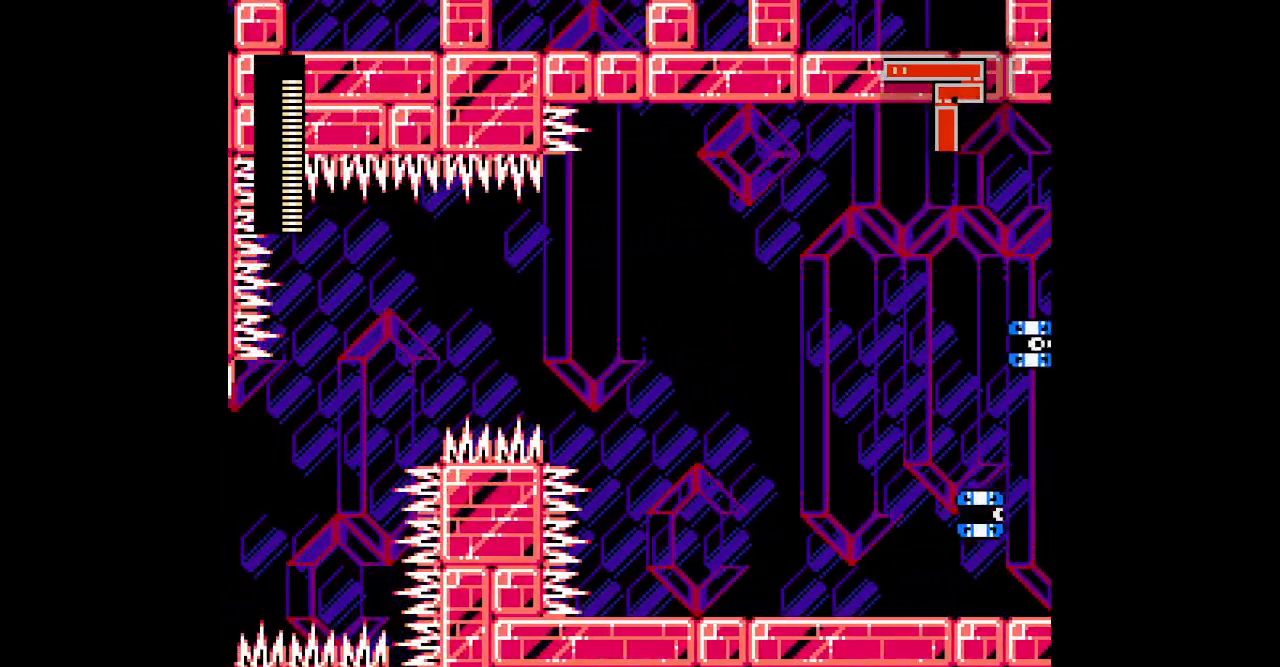
{"buttons": ["DPAD_UP", "DPAD_RIGHT"]}
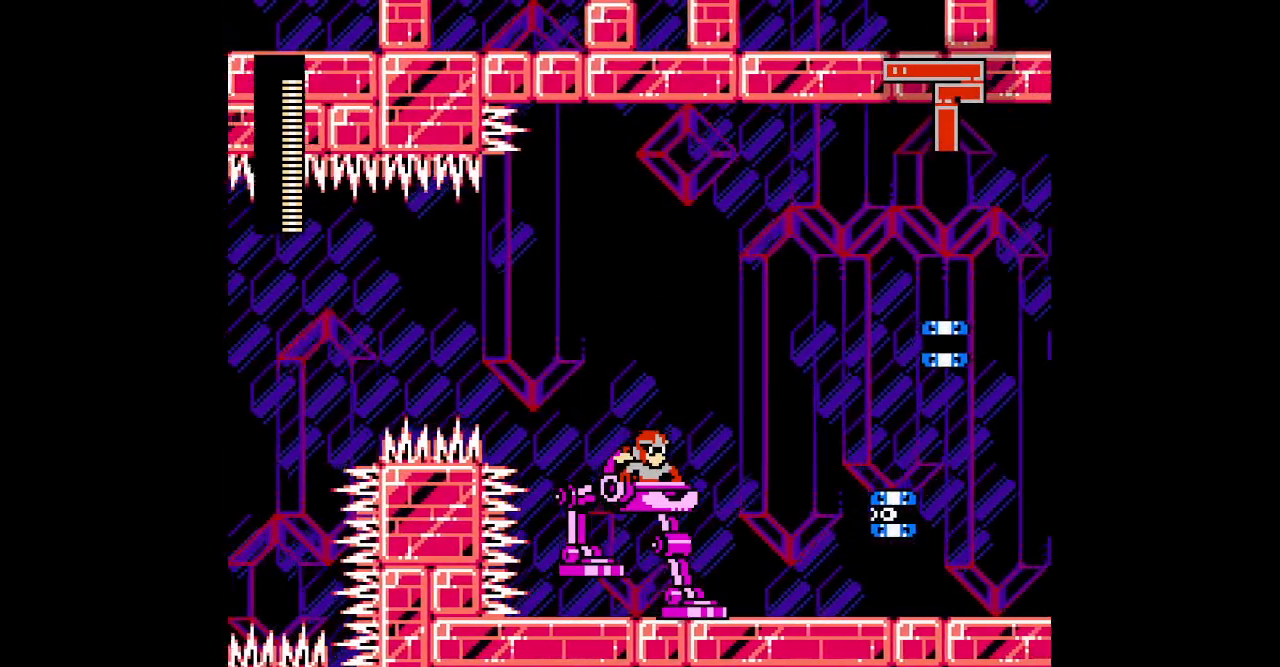
{"buttons": ["DPAD_UP", "DPAD_RIGHT"], "events": []}
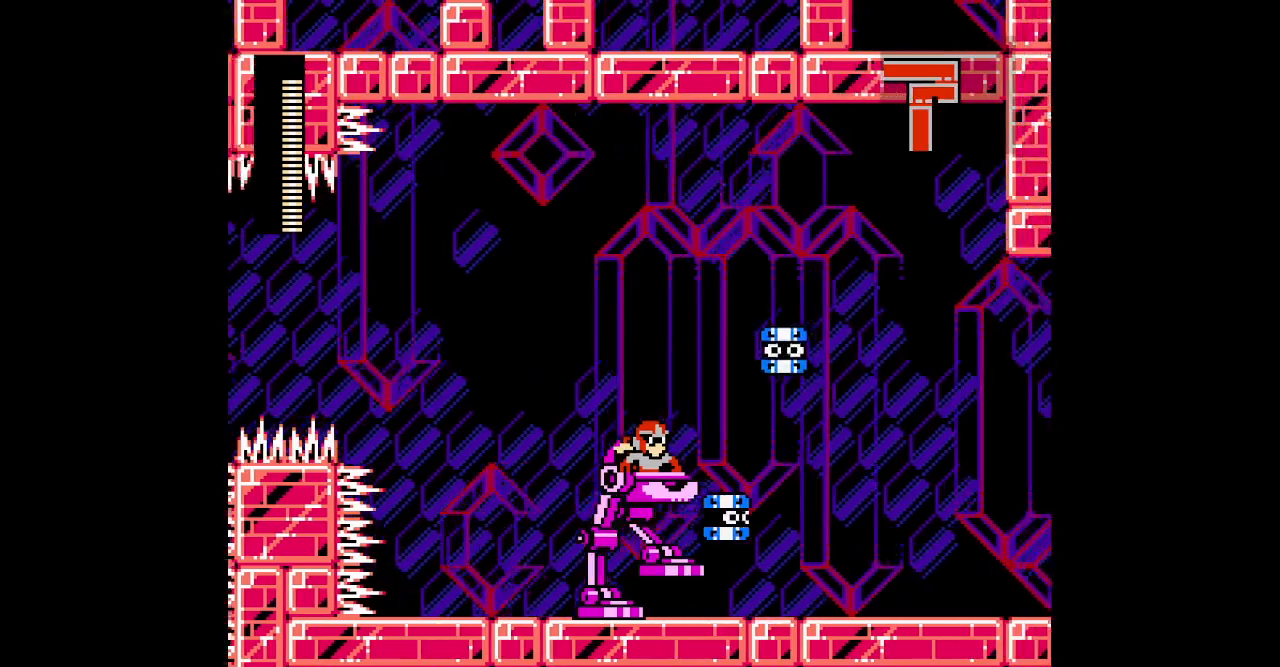
{"buttons": ["DPAD_UP"], "events": [[83, "DPAD_RIGHT", "up"]]}
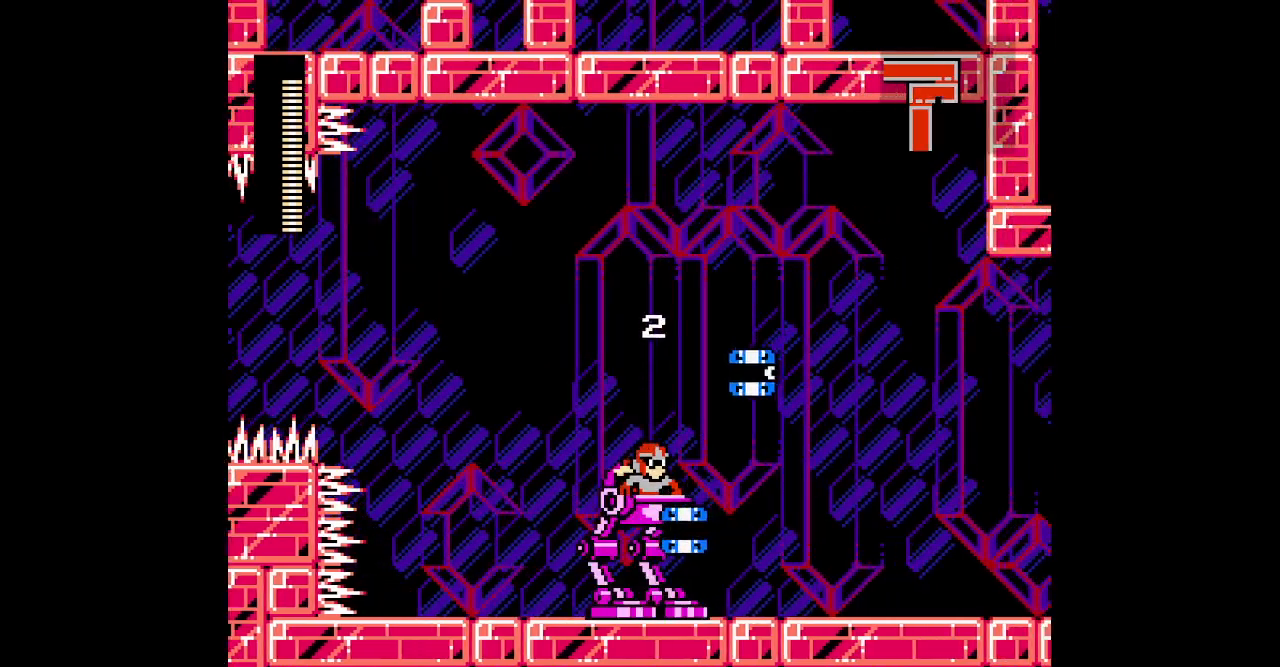
{"buttons": ["DPAD_UP"], "events": []}
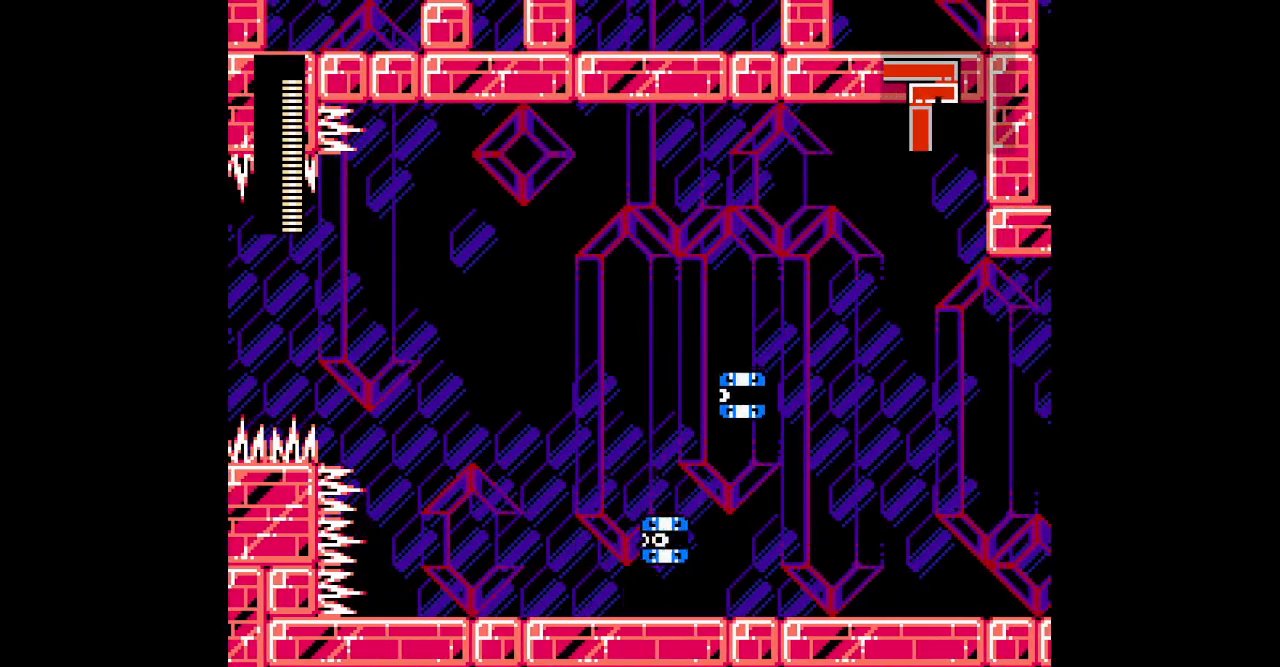
{"buttons": ["DPAD_UP", "DPAD_LEFT"]}
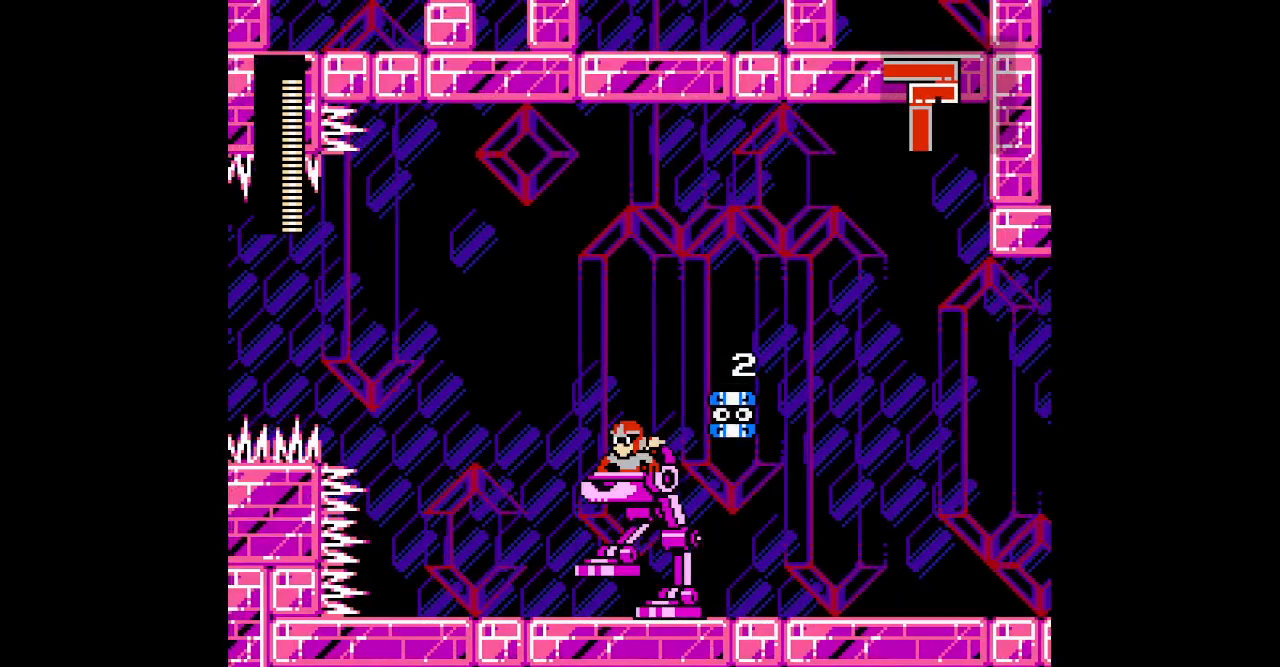
{"buttons": ["DPAD_UP", "DPAD_RIGHT"]}